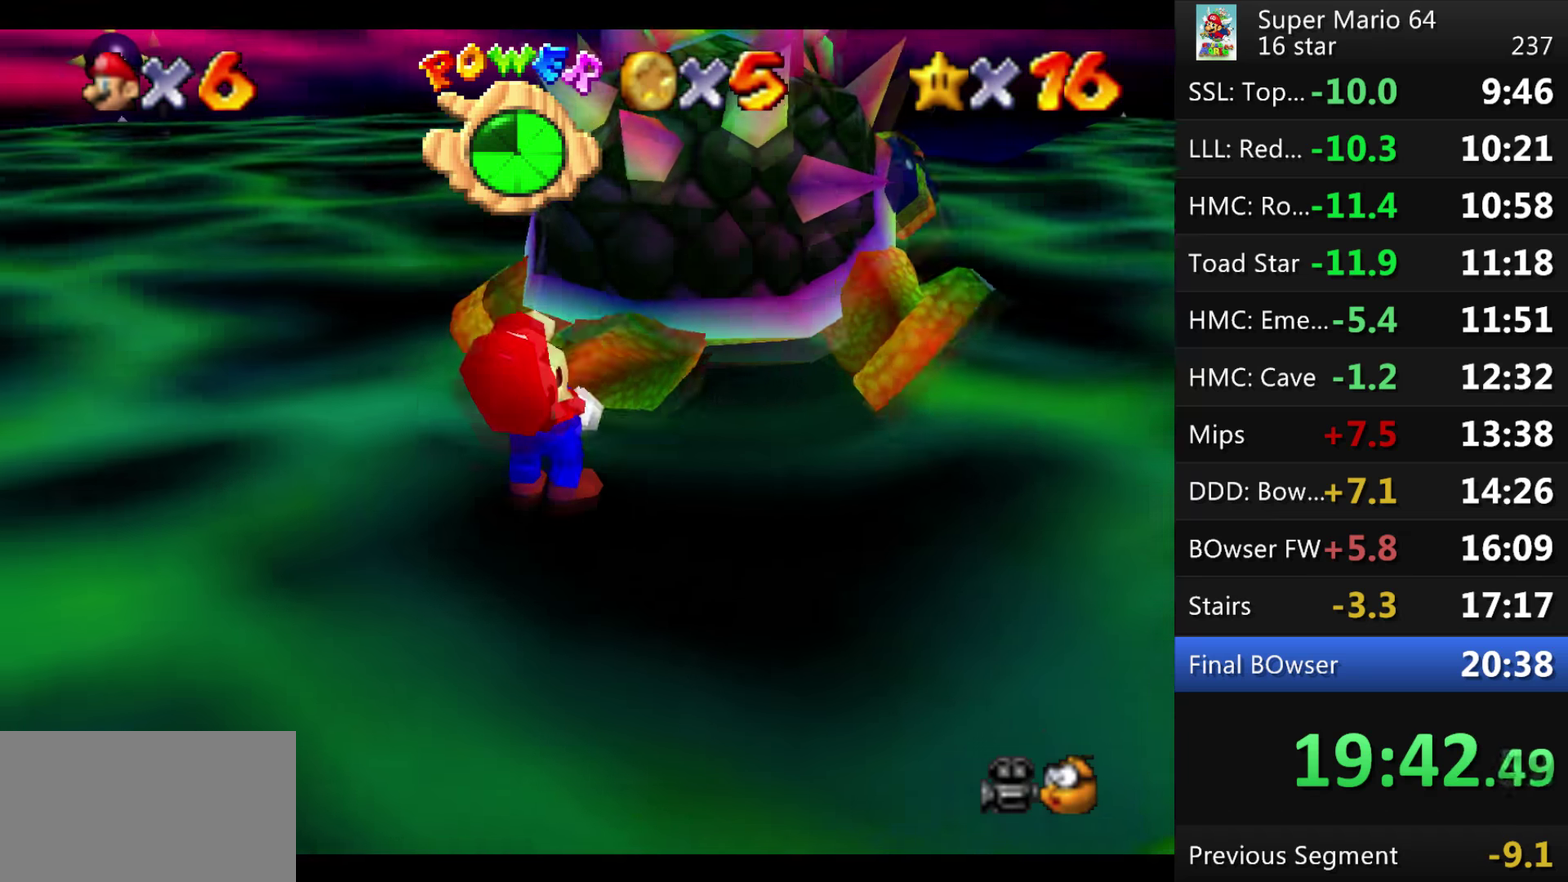
Gameplay with a controller (Nintendo layout); each line is a JSON object with the inputs held at the frame after it. "events" lists button and stick changes between this image and that frame as [ms after this image, input, new state], when the widget could be followed in between. This overlay highlights the sticks when they move; stick clicks (L3) are not distinguishable. Not read: L3 R3 left_stick.
{"buttons": ["C_RIGHT", "C_UP"], "events": [[67, "C_RIGHT", "down"], [167, "C_RIGHT", "up"], [267, "C_RIGHT", "down"], [334, "C_RIGHT", "up"], [434, "C_RIGHT", "down"], [434, "C_UP", "down"]]}
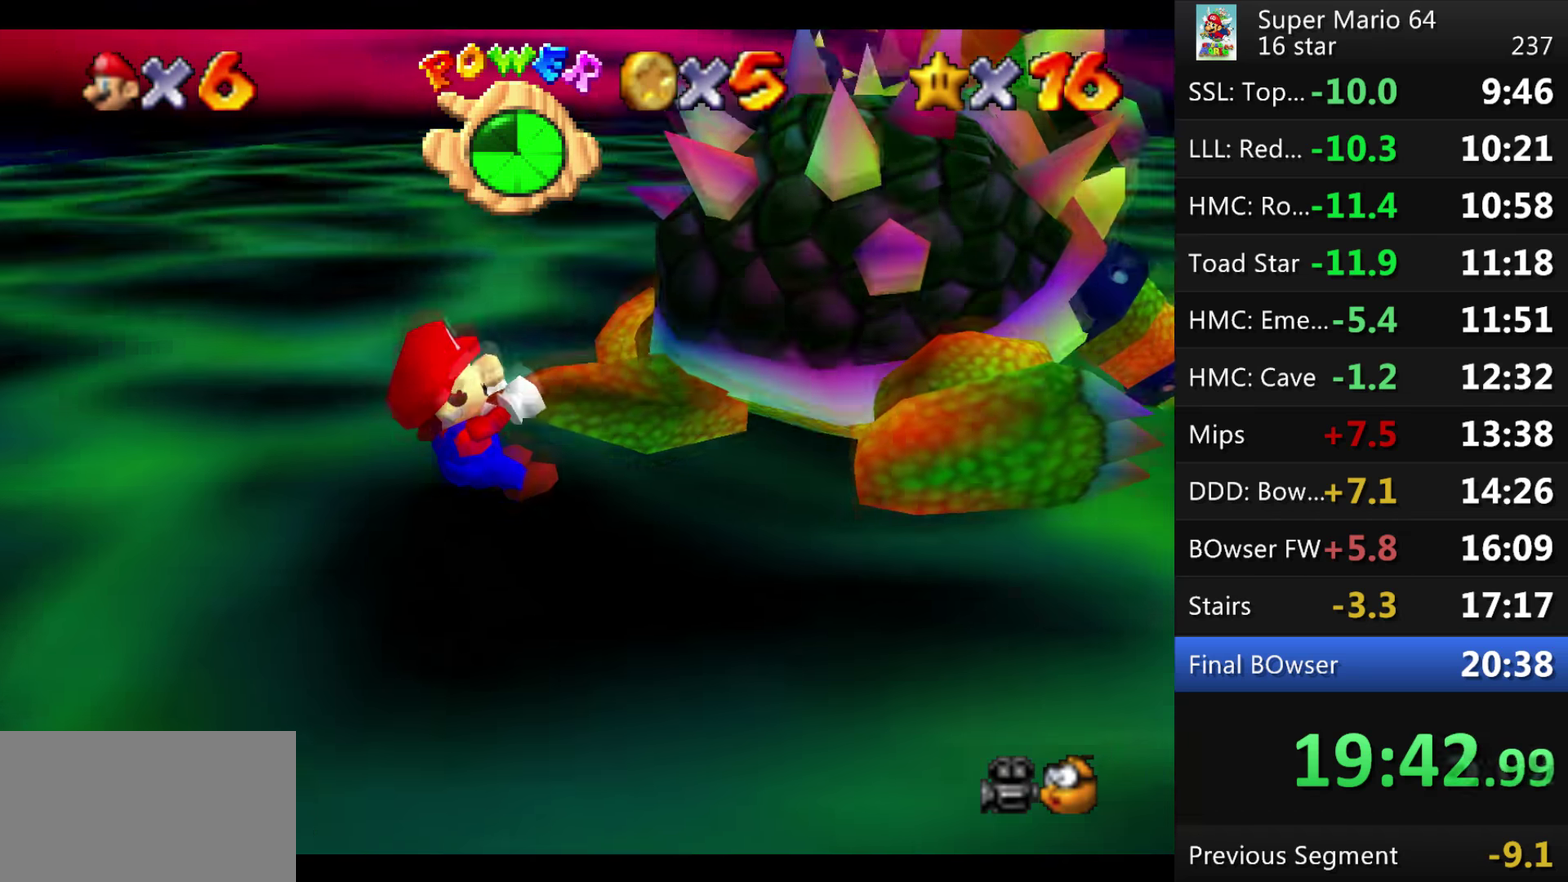
{"buttons": [], "events": [[34, "C_UP", "up"], [67, "C_RIGHT", "up"], [201, "C_RIGHT", "down"], [201, "C_UP", "down"], [301, "C_RIGHT", "up"], [301, "C_UP", "up"]]}
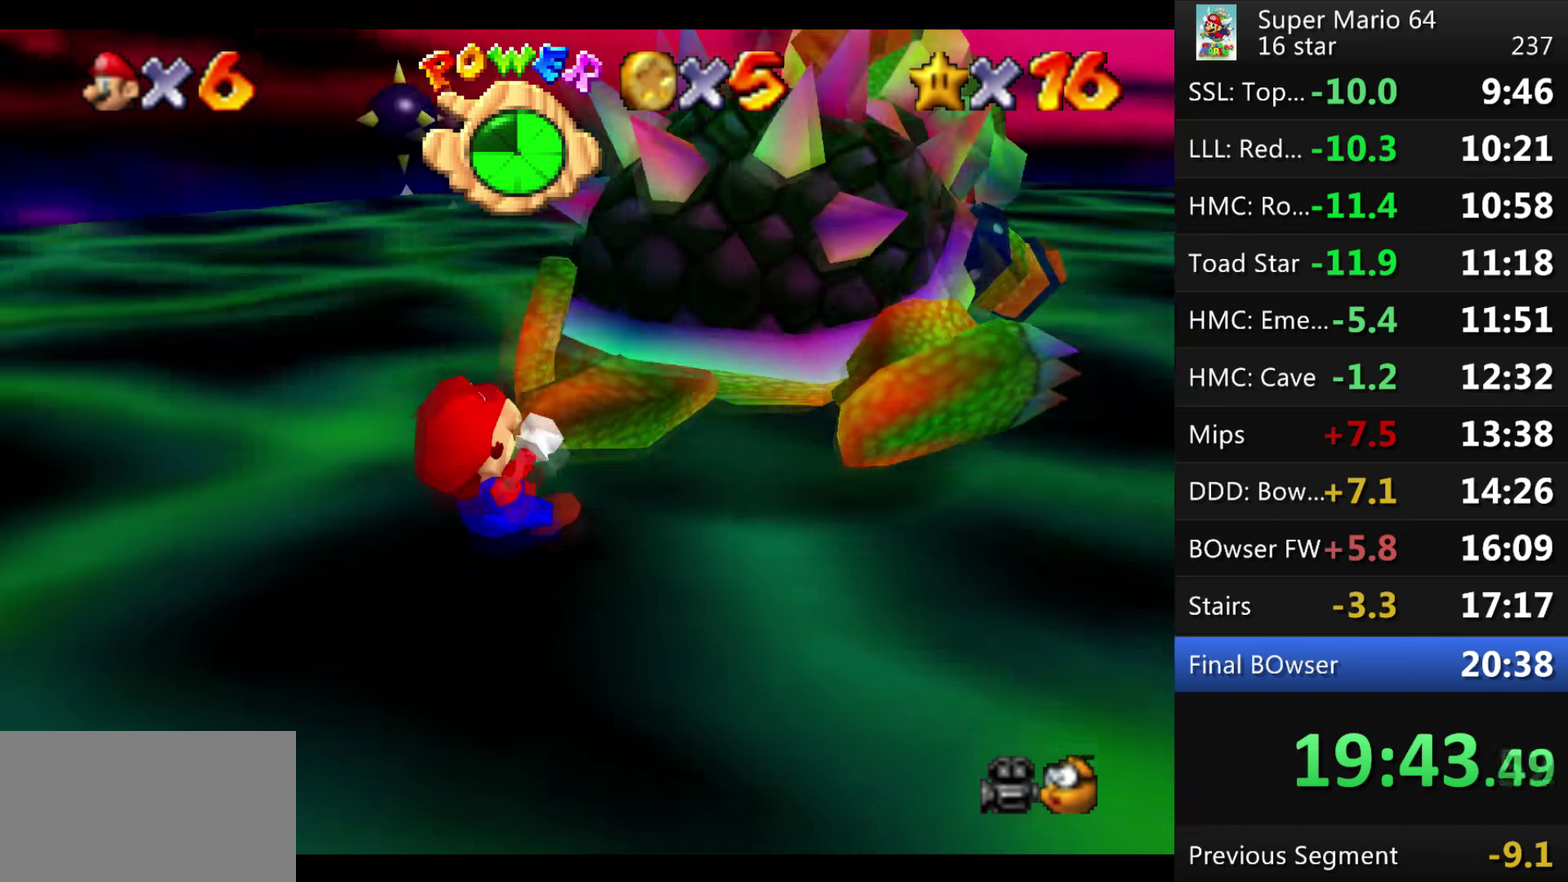
{"buttons": [], "events": []}
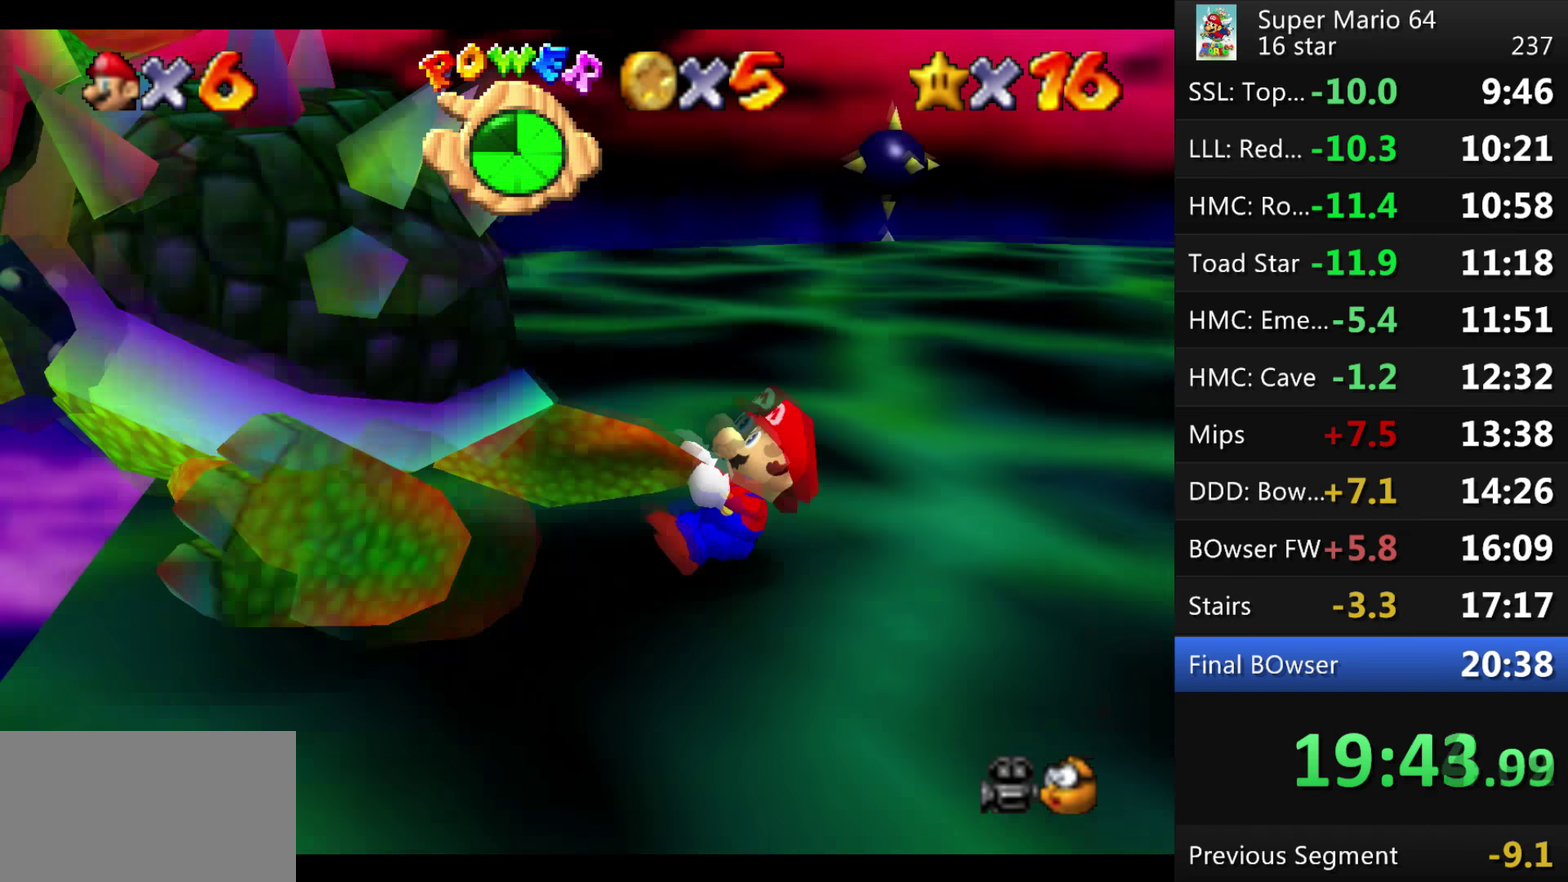
{"buttons": [], "events": [[367, "R1", "down"], [501, "R1", "up"]]}
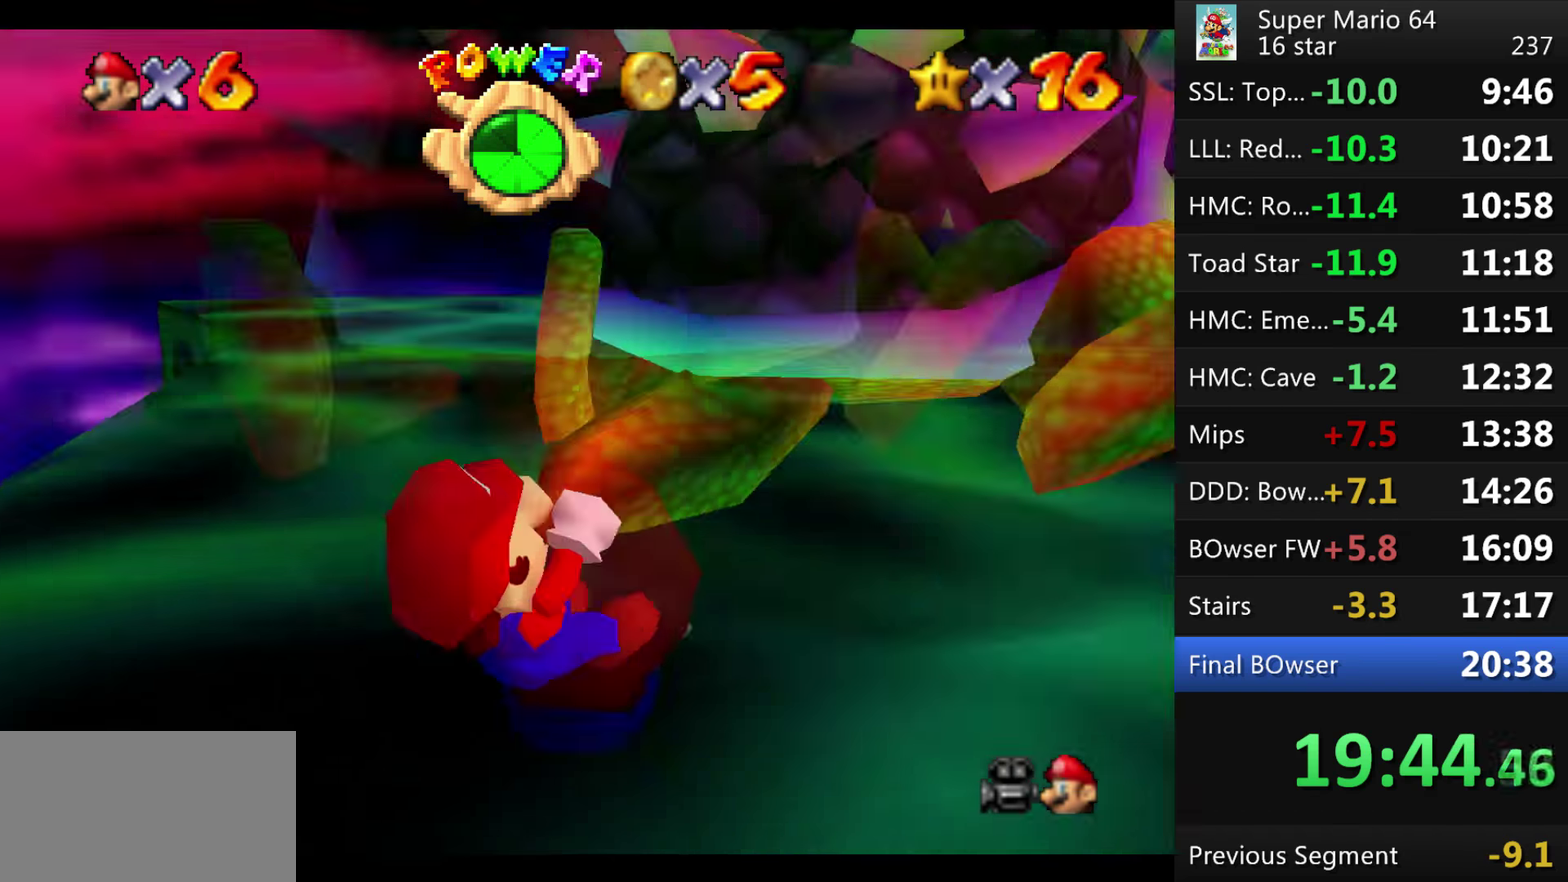
{"buttons": ["R1"], "events": [[367, "R1", "down"]]}
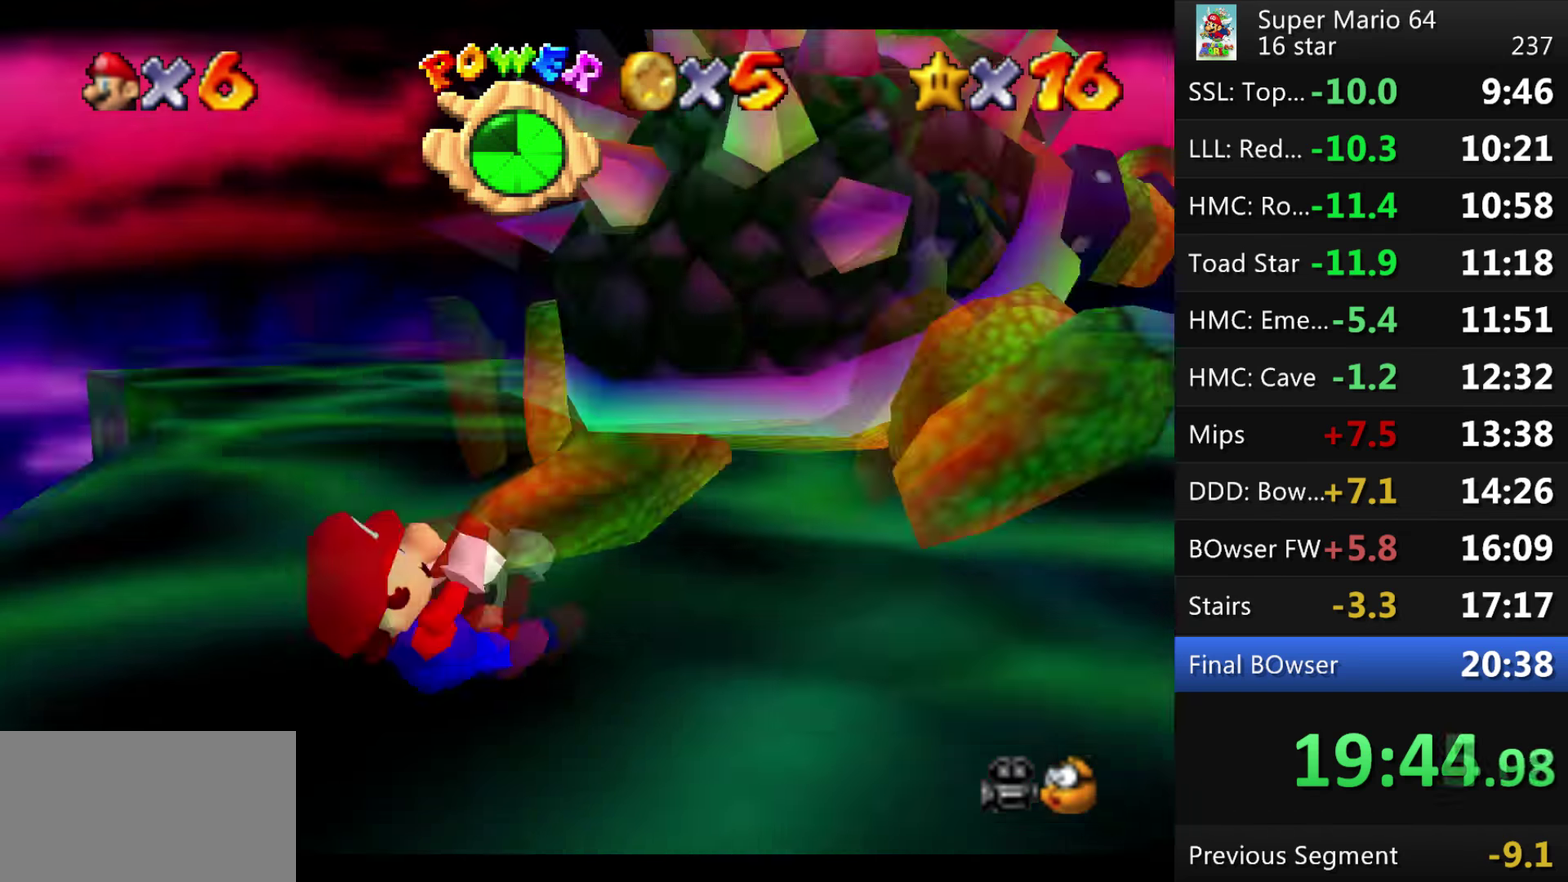
{"buttons": [], "events": [[34, "R1", "up"]]}
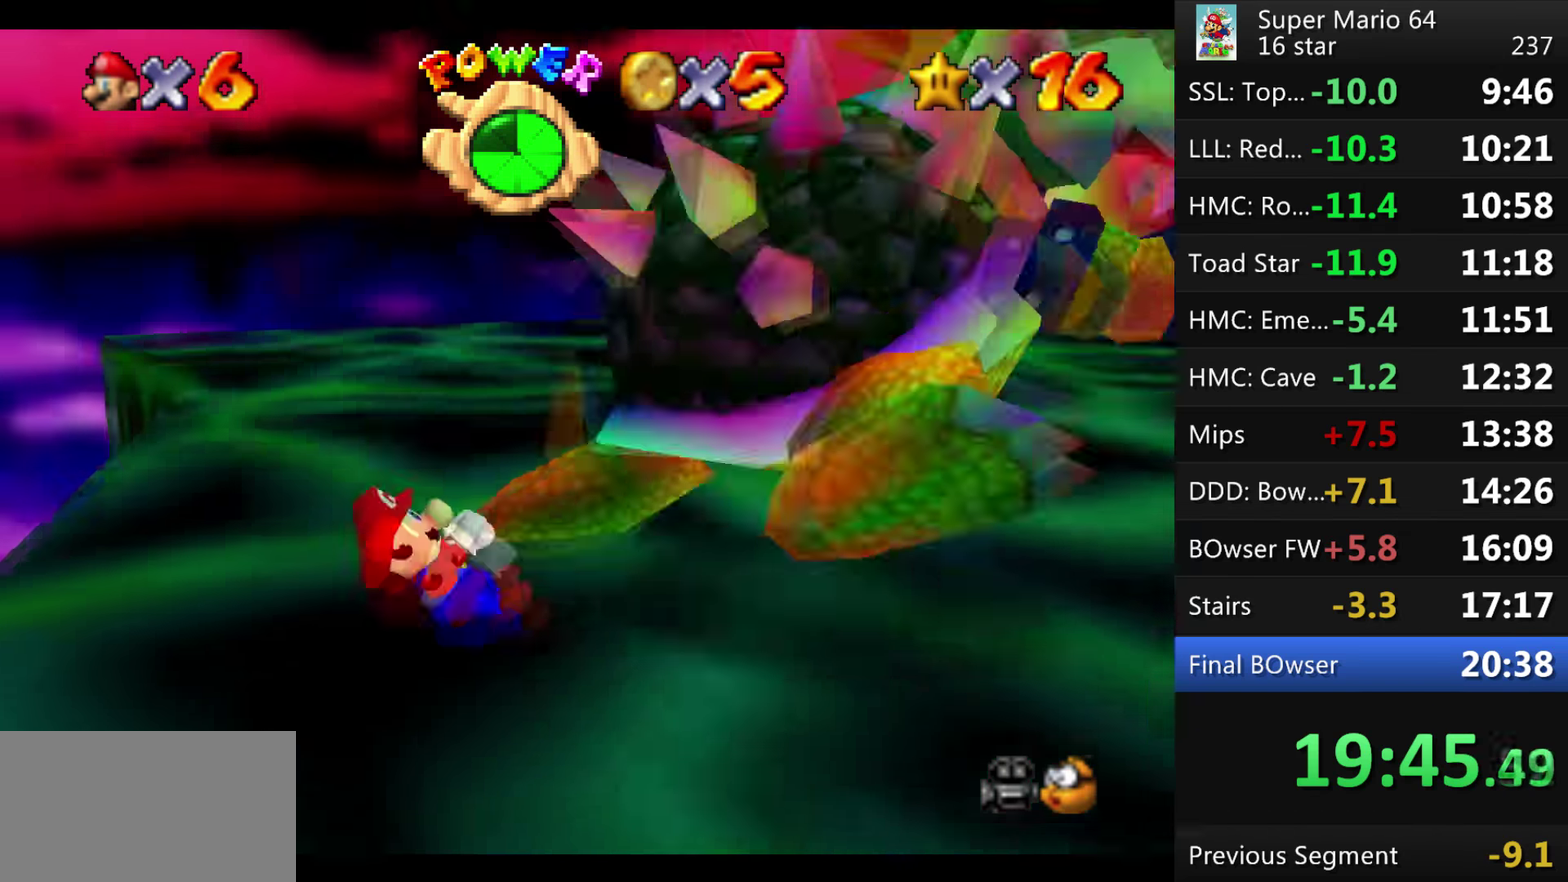
{"buttons": [], "events": []}
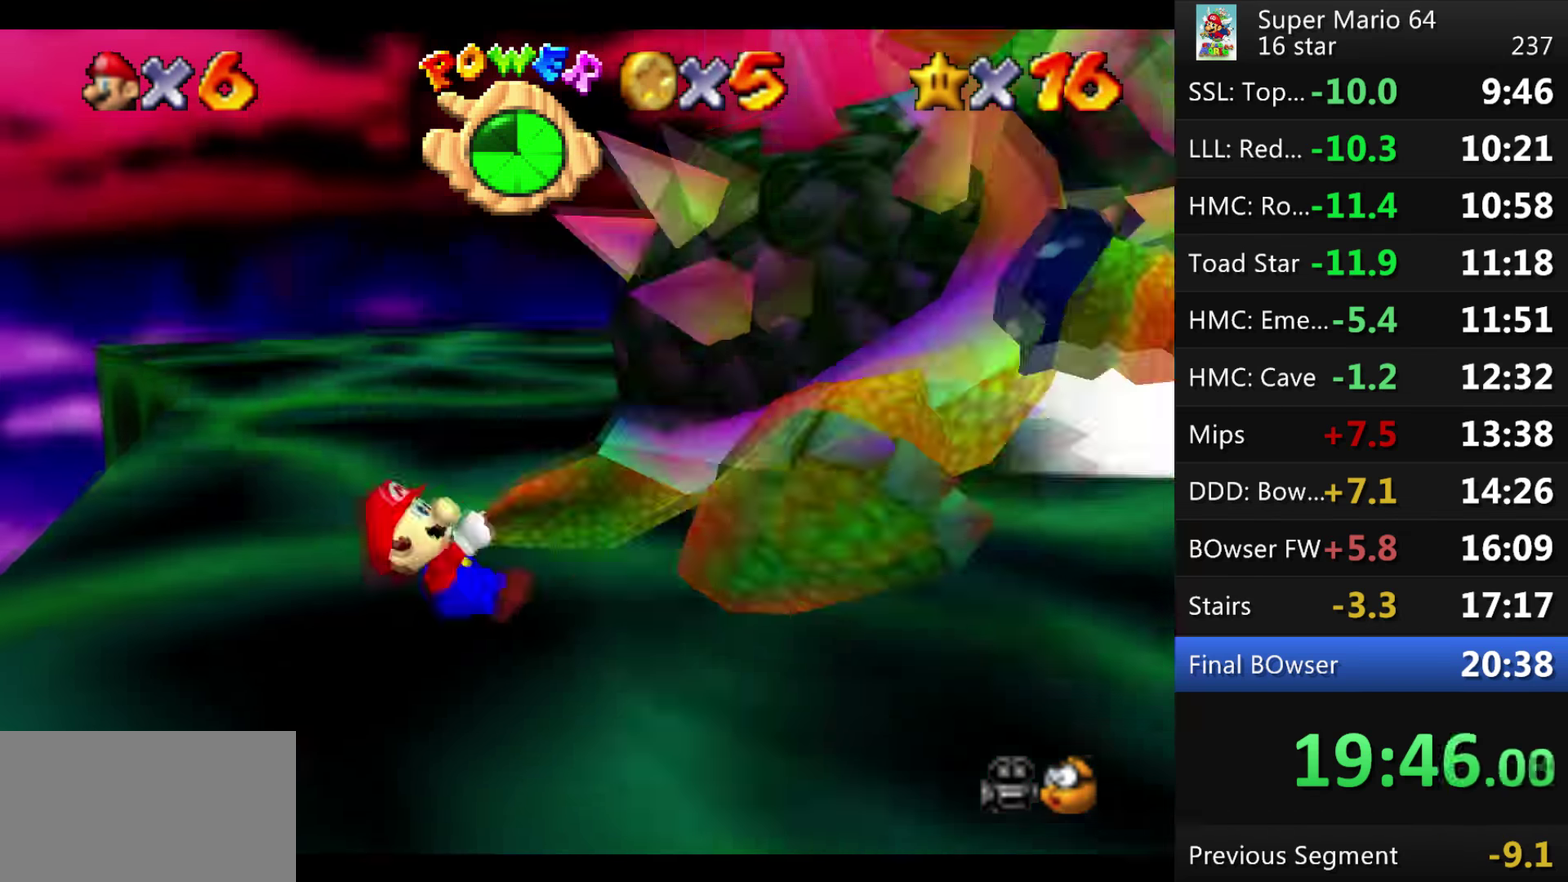
{"buttons": [], "events": [[134, "B", "down"], [234, "B", "up"]]}